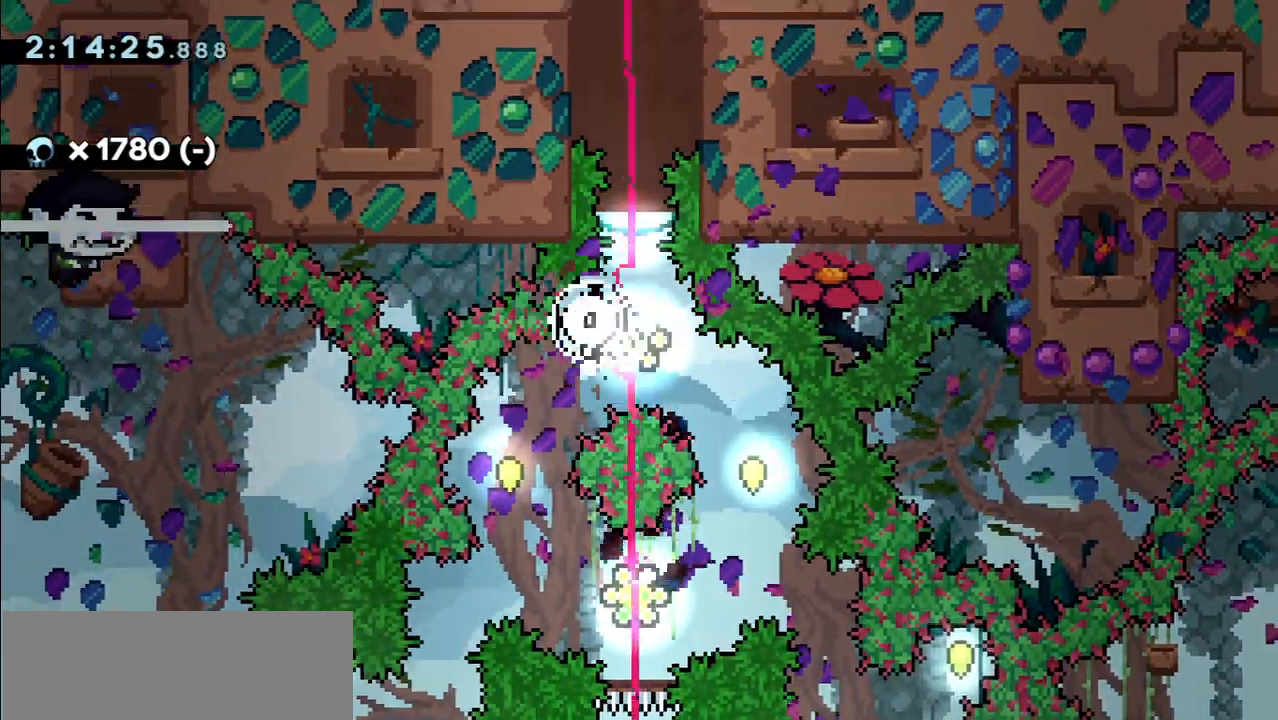
Gameplay with keyboard; each line is a JSON object with the keys held at the frame after it. "events" lists presses ("down") and releases ("up") of "c", "down", "left", "right", "up", "v", "x" and "z" between this image and that frame as [ms after this image, input, new state], when the widget could be followed in between. No other keys are recorded. Mouse input is not recorded.
{"keys": [], "events": [[33, "v", "down"], [183, "v", "up"]]}
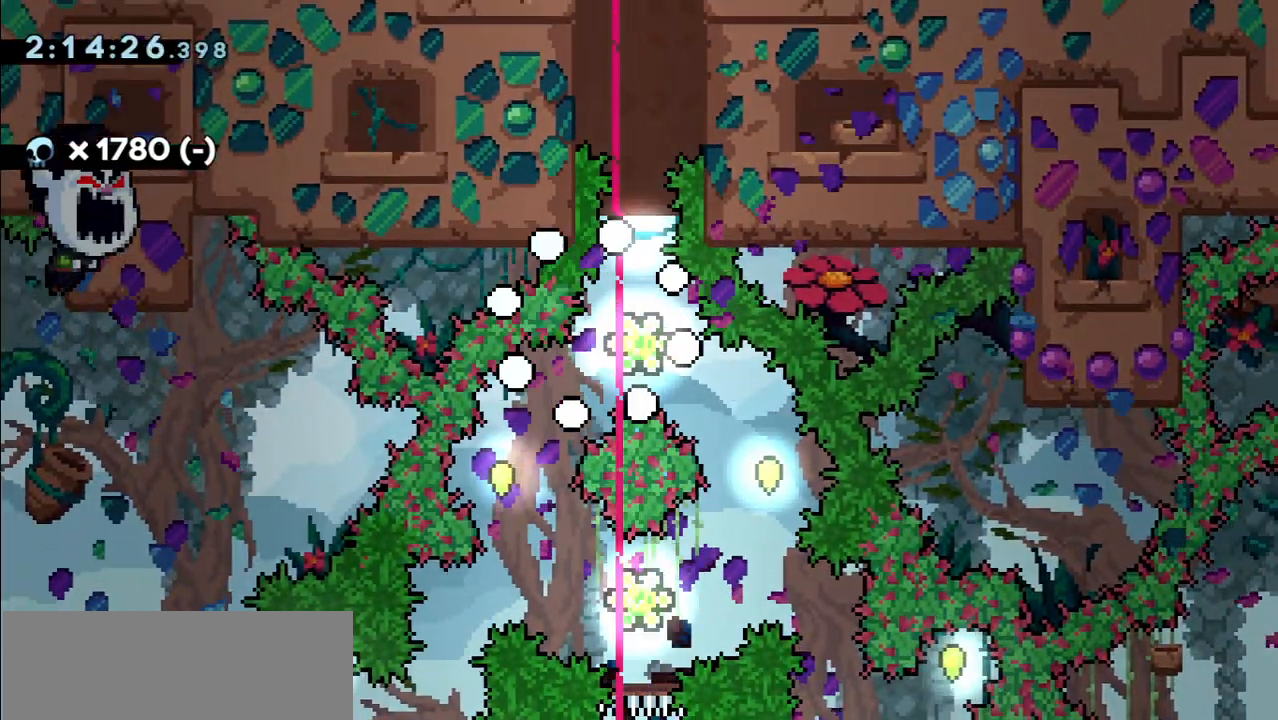
{"keys": ["down"], "events": [[500, "down", "down"]]}
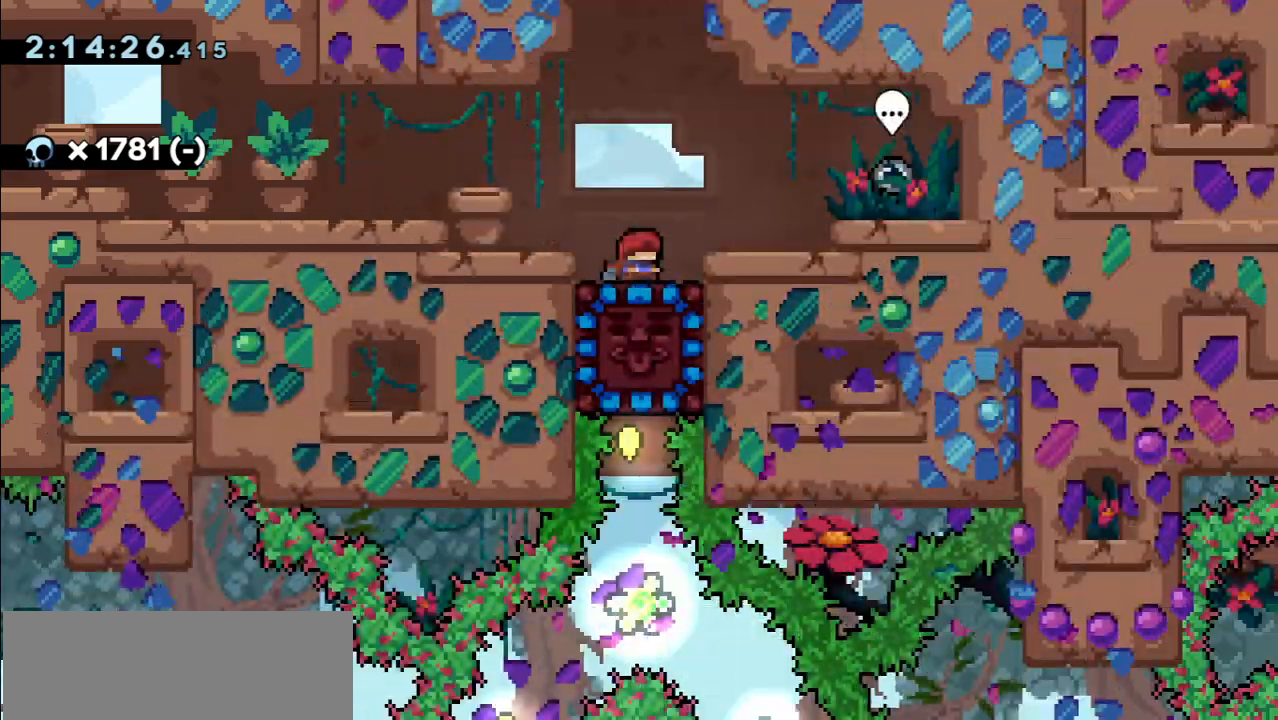
{"keys": [], "events": [[33, "v", "down"], [200, "v", "up"], [233, "down", "up"]]}
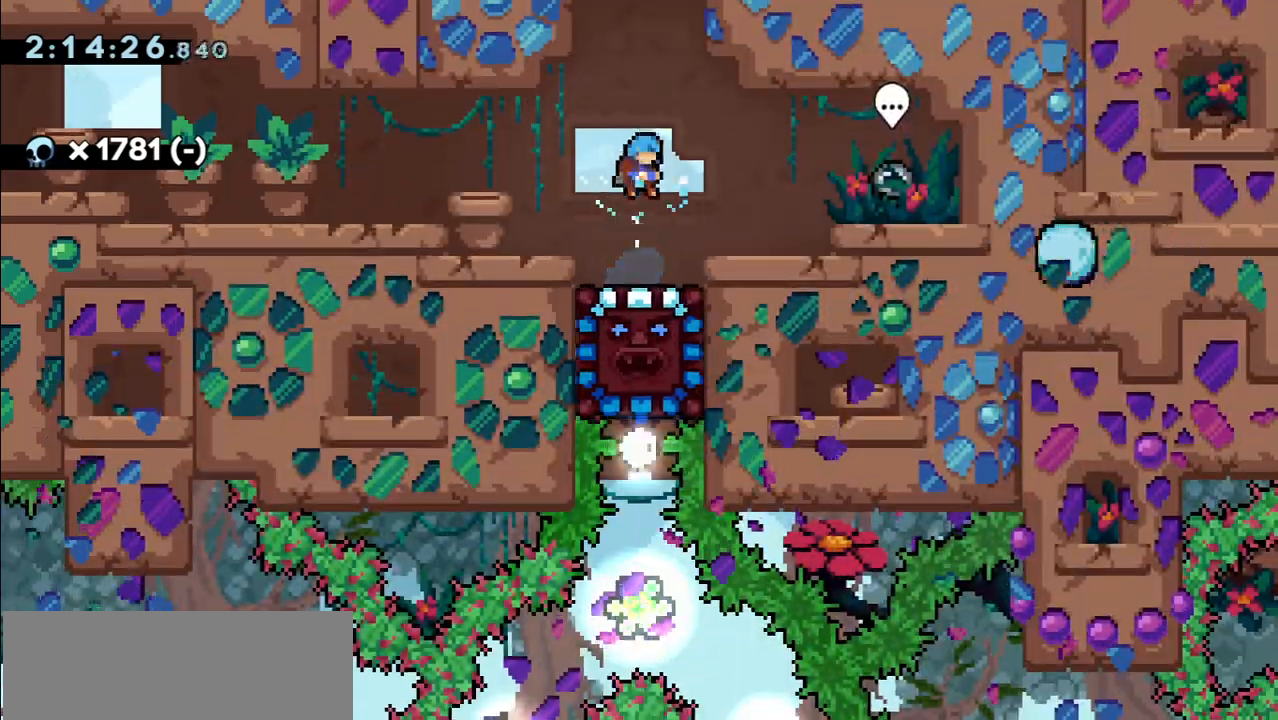
{"keys": [], "events": []}
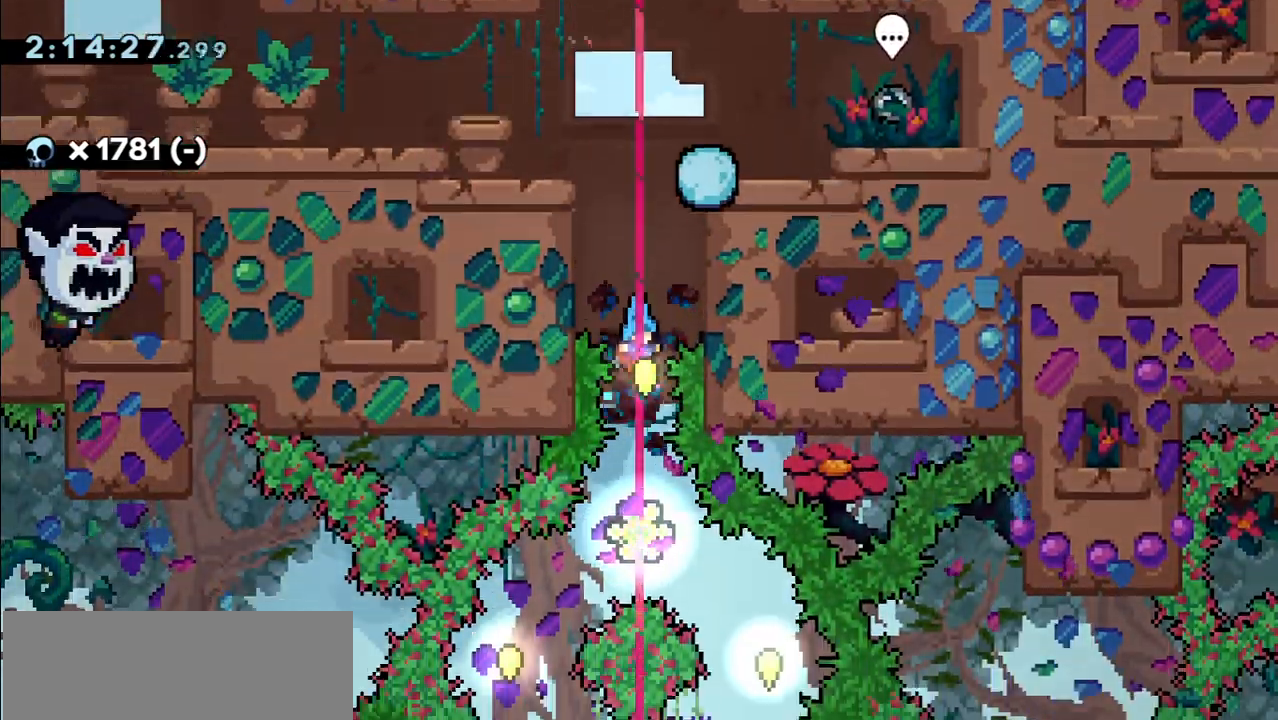
{"keys": [], "events": [[250, "down", "down"], [250, "left", "down"], [283, "v", "down"], [450, "left", "up"], [450, "v", "up"], [483, "down", "up"]]}
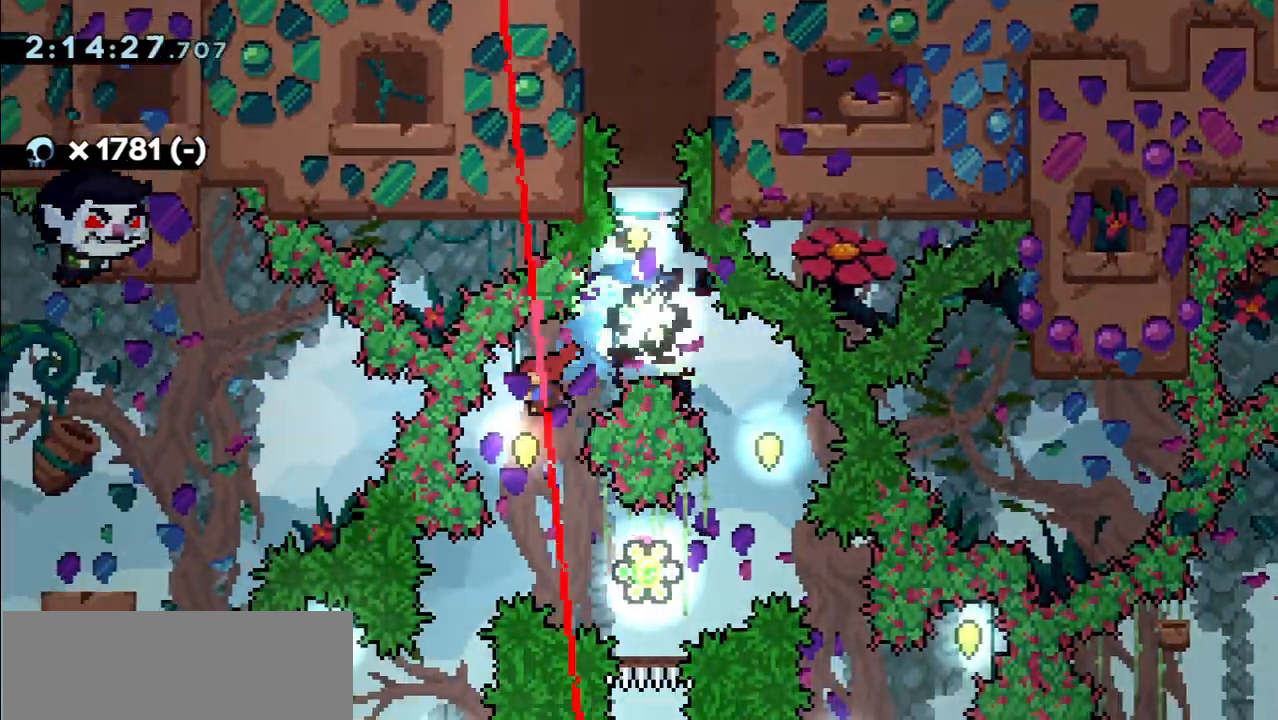
{"keys": ["right", "up", "v"], "events": [[33, "down", "down"], [33, "right", "down"], [50, "v", "down"], [250, "down", "up"], [267, "v", "up"], [333, "up", "down"], [350, "v", "down"]]}
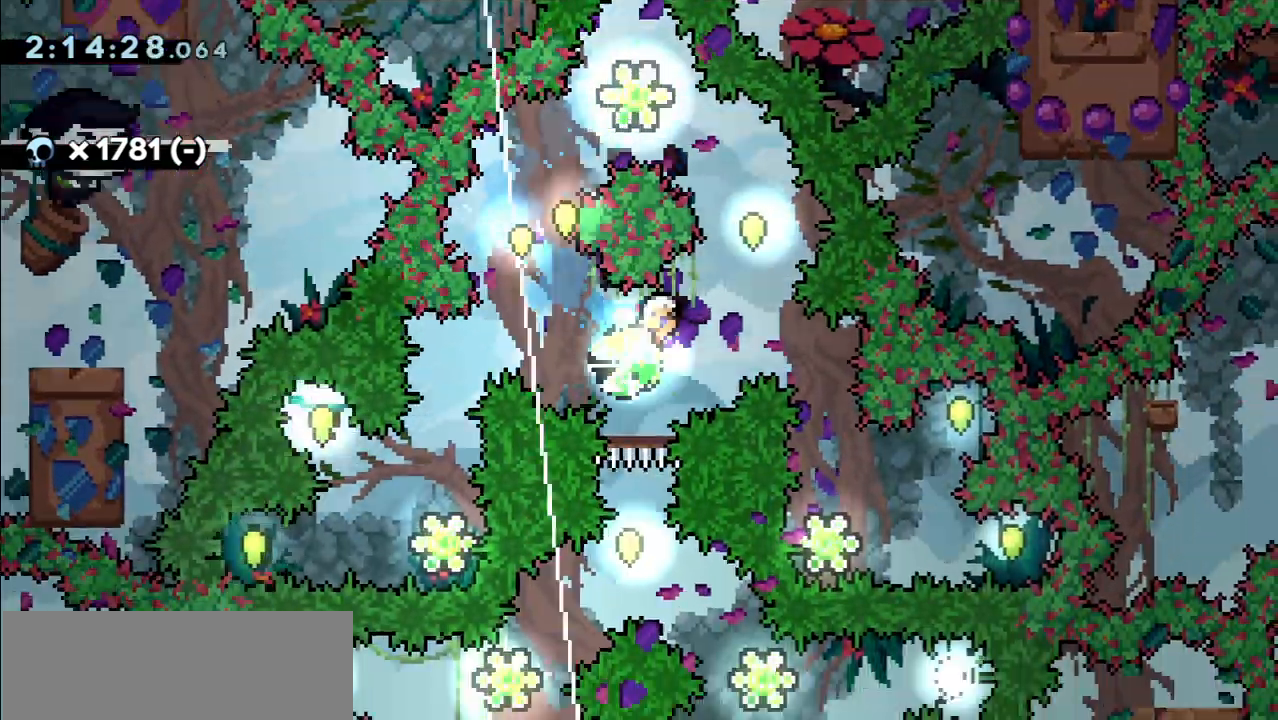
{"keys": ["left", "v"], "events": [[67, "up", "up"], [67, "v", "up"], [100, "right", "up"], [150, "down", "down"], [150, "left", "down"], [167, "v", "down"], [383, "v", "up"], [450, "down", "up"], [467, "v", "down"]]}
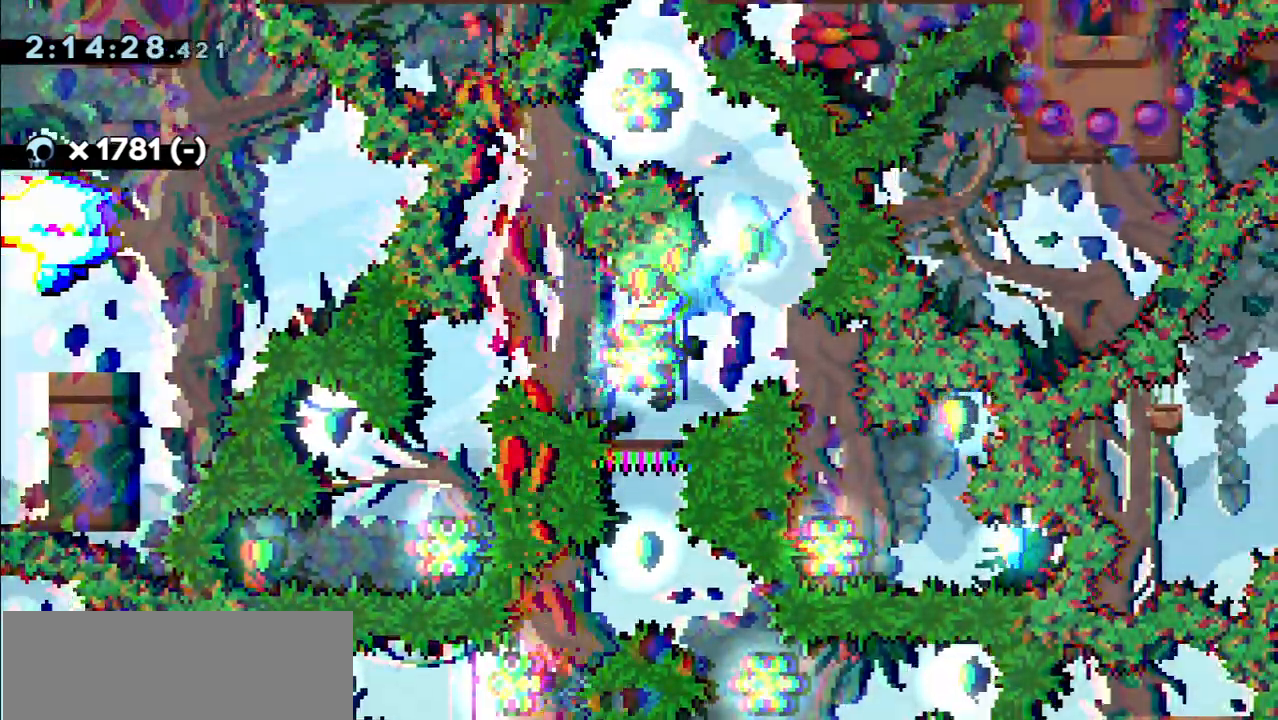
{"keys": ["down"], "events": [[133, "v", "up"], [233, "left", "up"], [267, "down", "down"], [300, "v", "down"], [500, "v", "up"]]}
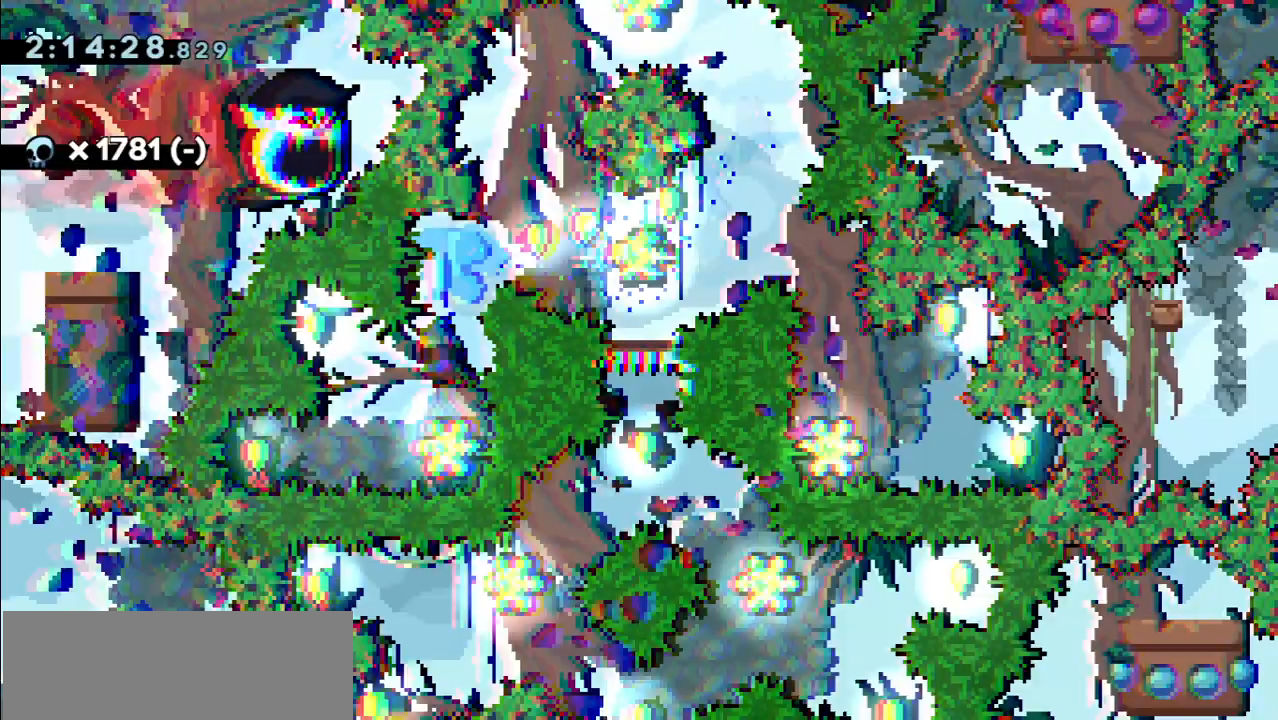
{"keys": ["right", "v"], "events": [[50, "down", "up"], [50, "left", "down"], [100, "v", "down"], [300, "right", "down"], [300, "up", "down"], [300, "v", "up"], [350, "left", "up"], [383, "up", "up"], [383, "v", "down"]]}
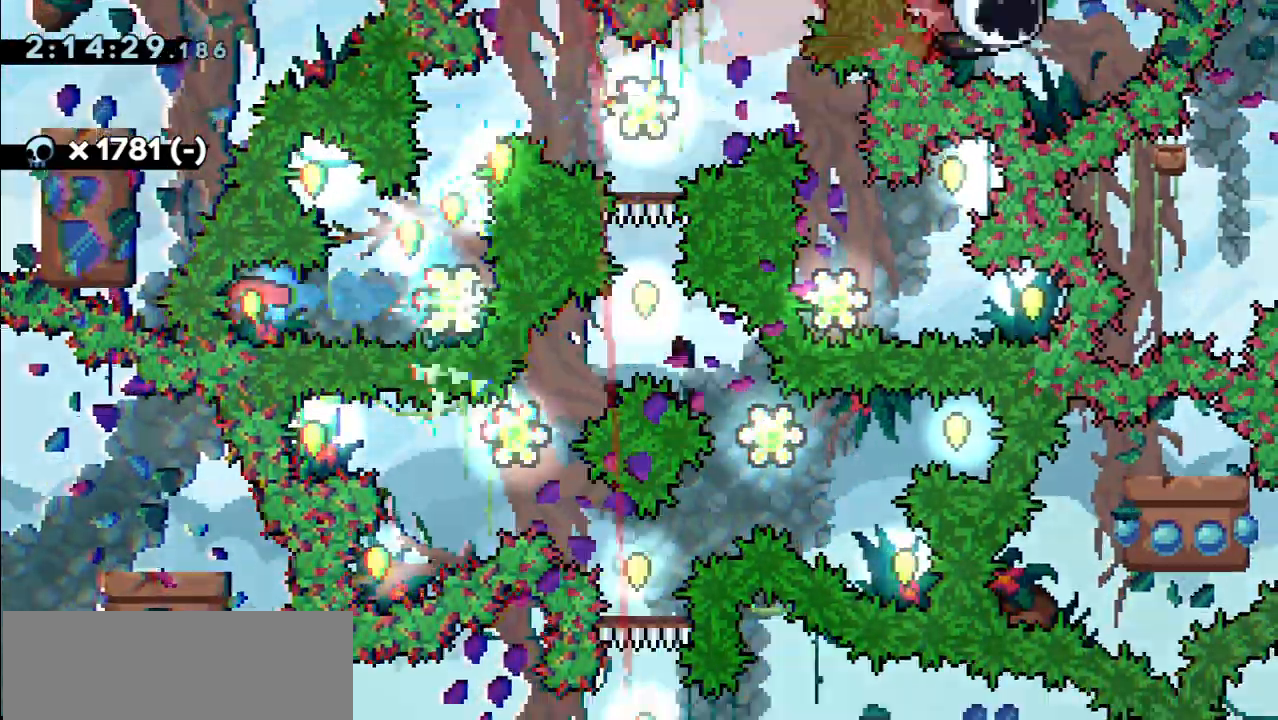
{"keys": ["down", "right", "v"], "events": [[83, "v", "up"], [133, "up", "down"], [150, "left", "down"], [150, "right", "up"], [217, "v", "down"], [367, "up", "up"], [400, "left", "up"], [400, "v", "up"], [433, "right", "down"], [467, "down", "down"], [483, "v", "down"]]}
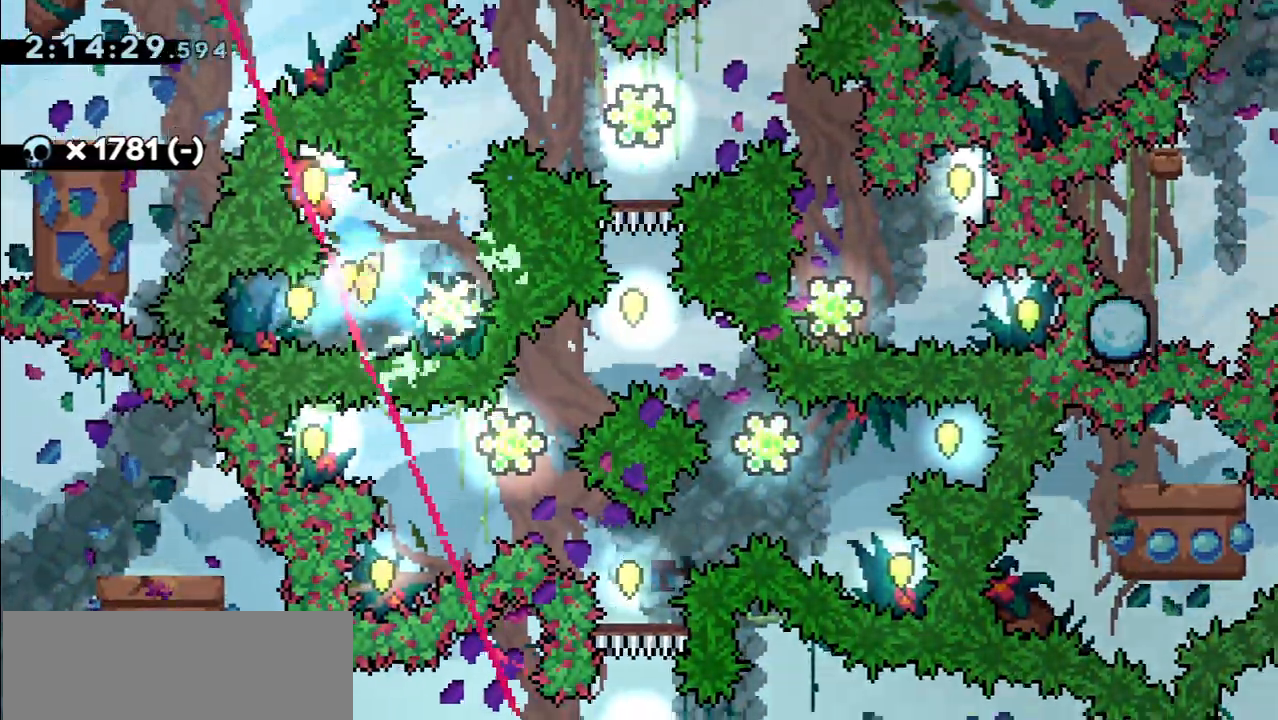
{"keys": [], "events": [[200, "down", "up"], [200, "v", "up"], [233, "up", "down"], [250, "right", "up"], [300, "v", "down"], [483, "v", "up"], [500, "up", "up"]]}
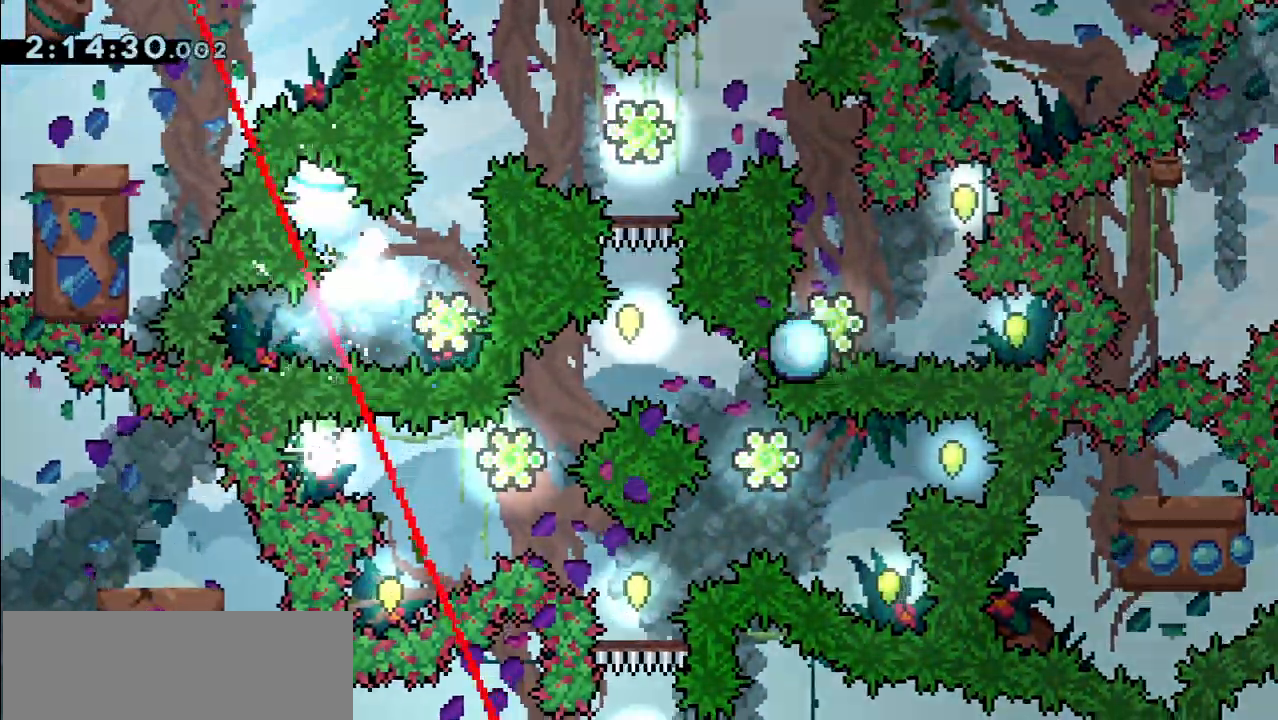
{"keys": [], "events": [[67, "v", "down"], [200, "v", "up"], [283, "v", "down"], [450, "v", "up"]]}
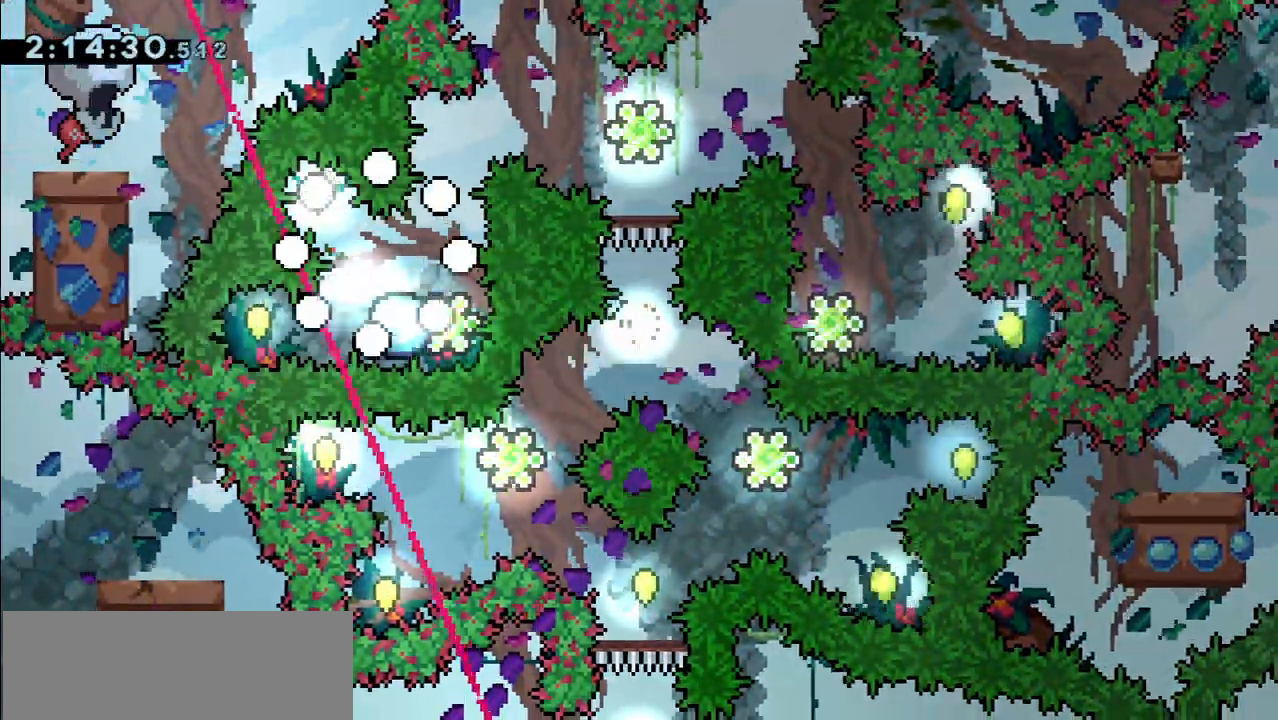
{"keys": [], "events": []}
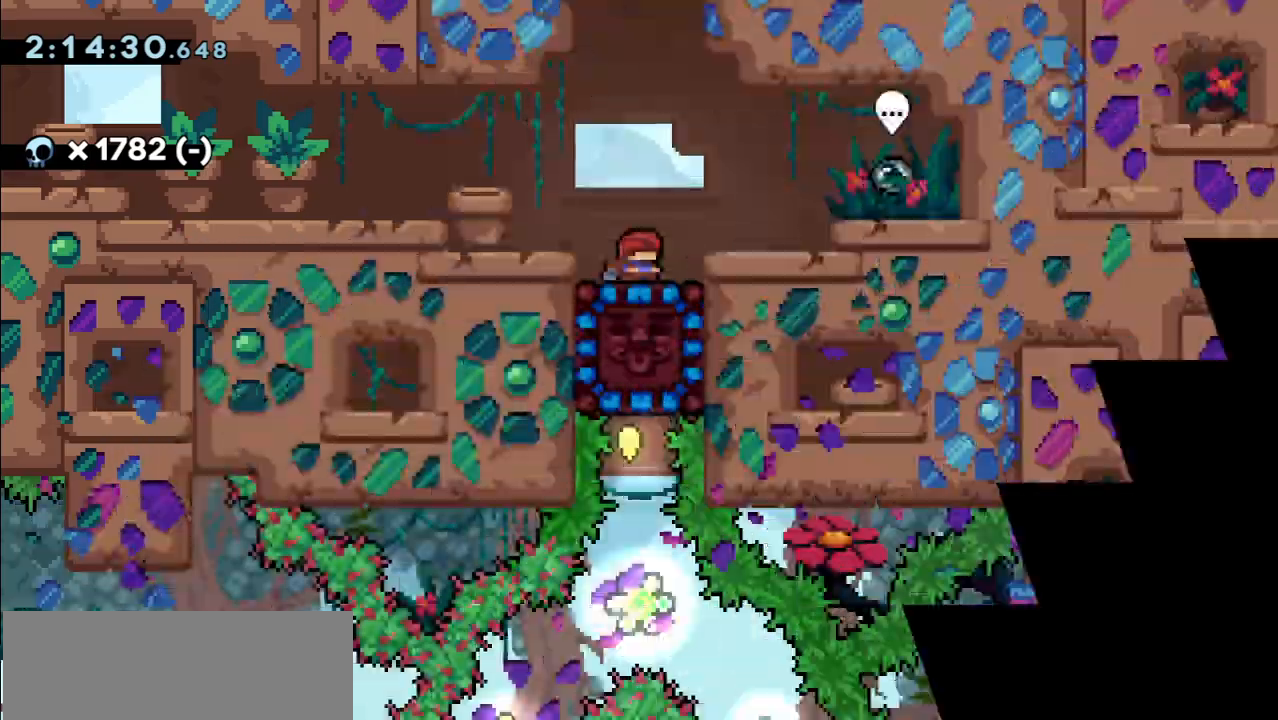
{"keys": [], "events": [[133, "down", "down"], [183, "v", "down"], [317, "down", "up"], [333, "v", "up"]]}
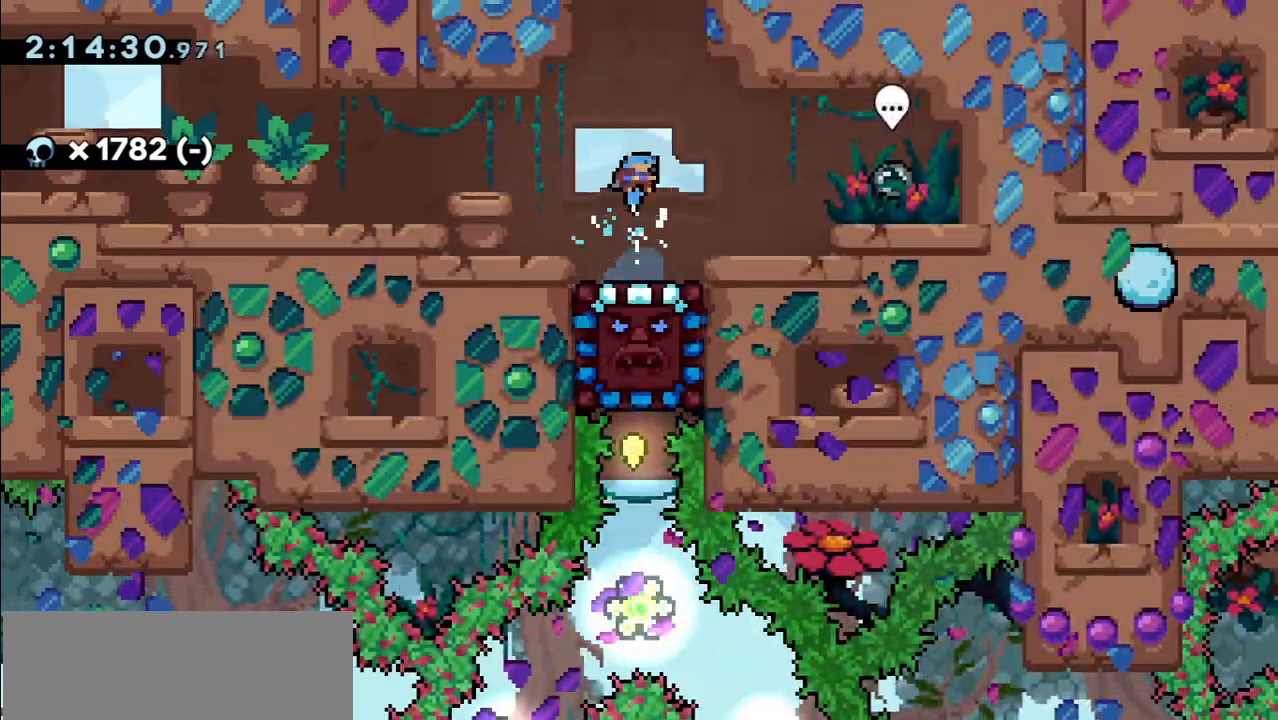
{"keys": [], "events": []}
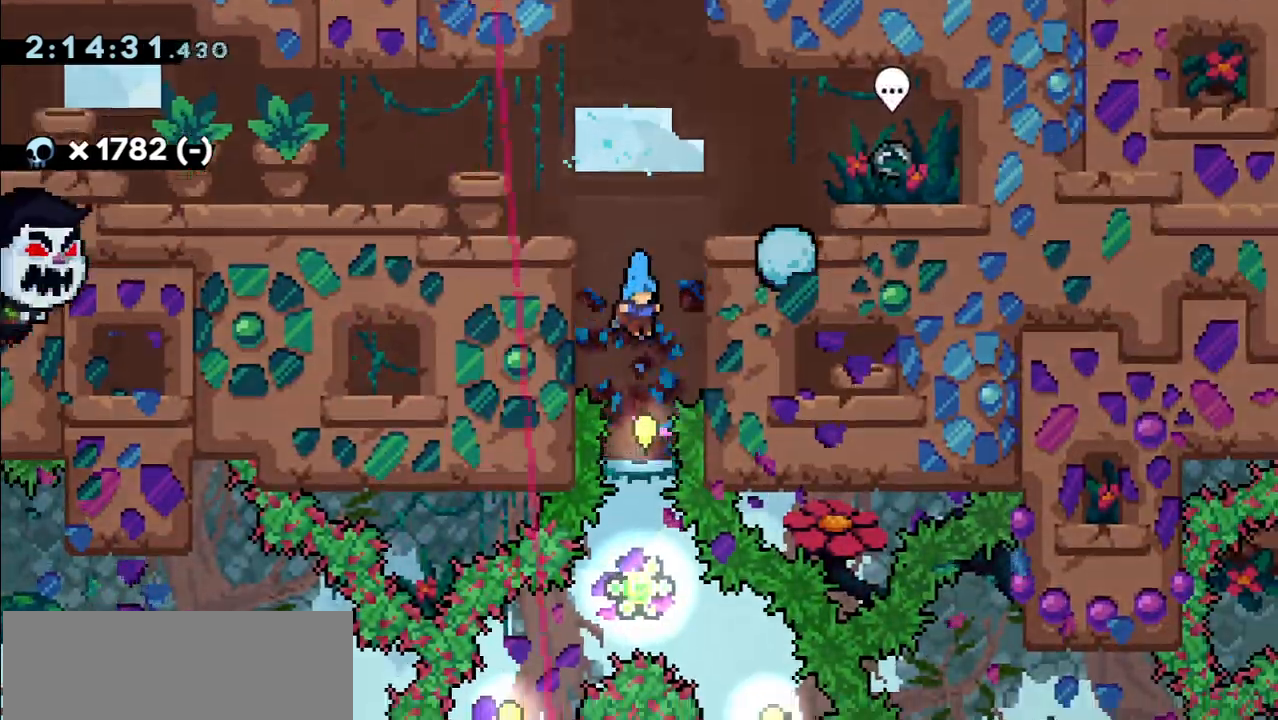
{"keys": ["down", "left", "v"], "events": [[400, "down", "down"], [400, "left", "down"], [433, "v", "down"]]}
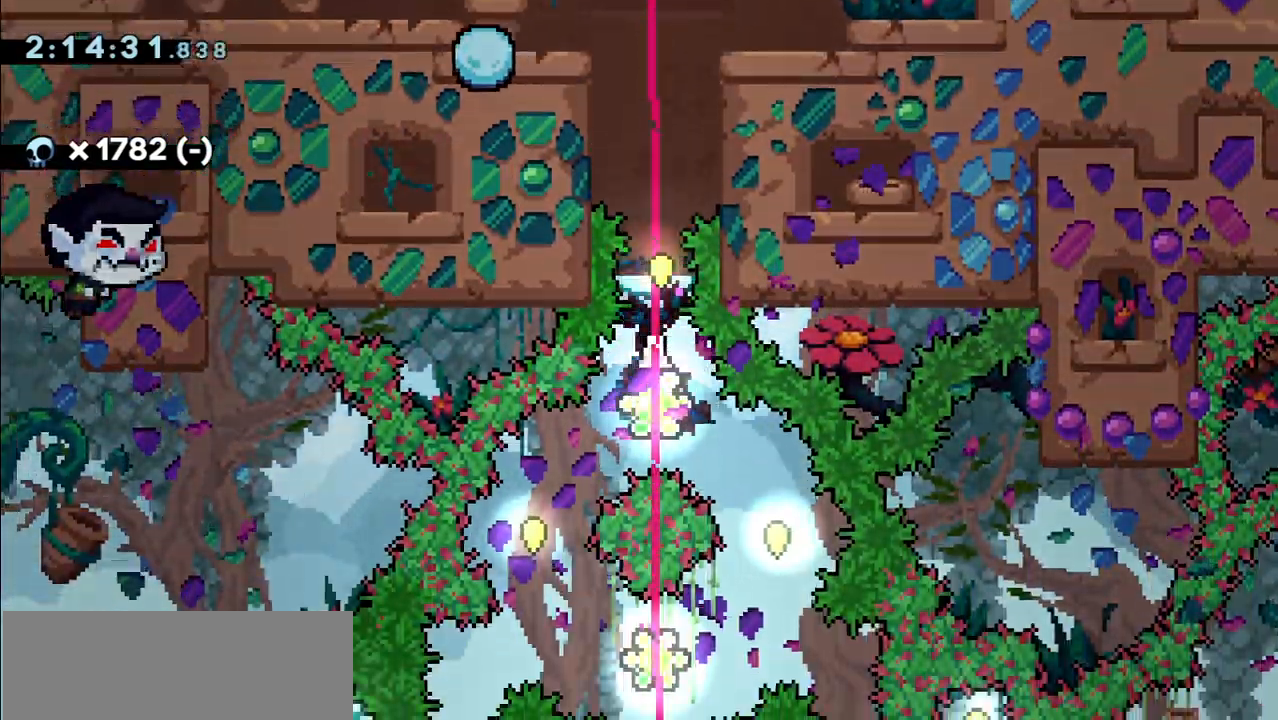
{"keys": ["right", "up"], "events": [[100, "left", "up"], [100, "v", "up"], [117, "down", "up"], [183, "down", "down"], [183, "right", "down"], [200, "v", "down"], [400, "down", "up"], [417, "right", "up"], [417, "v", "up"], [467, "right", "down"], [483, "up", "down"]]}
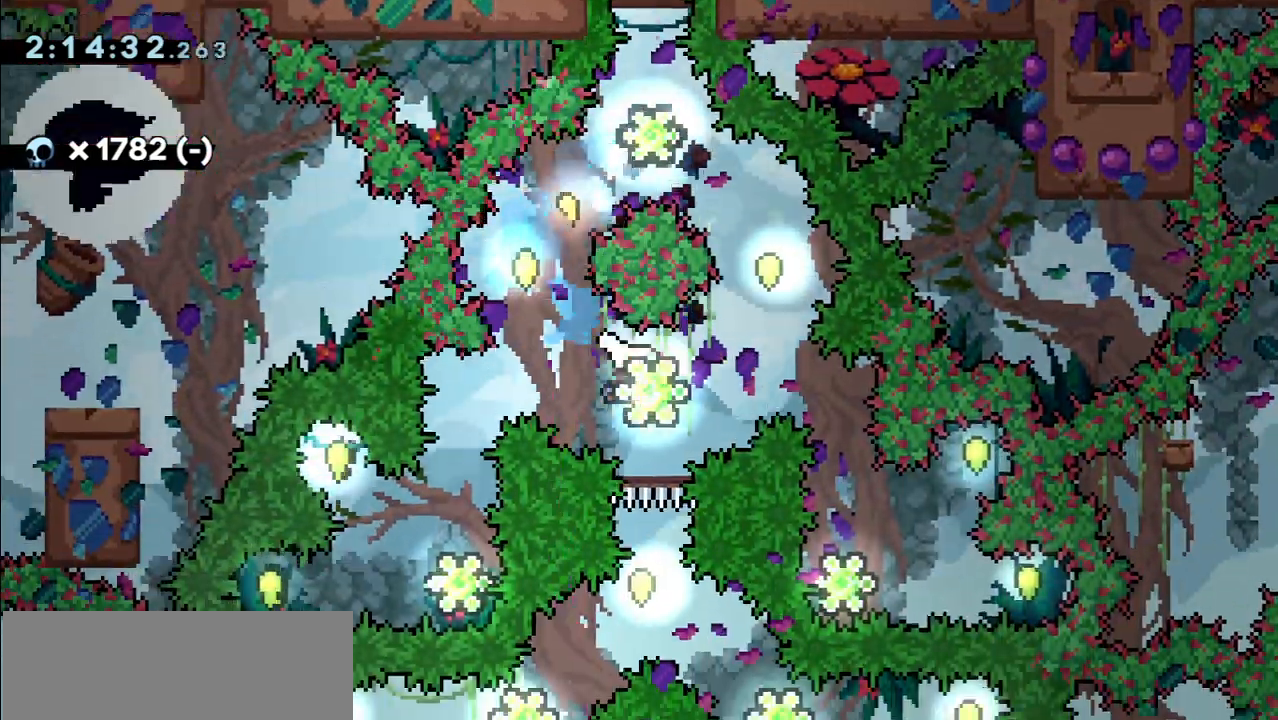
{"keys": ["down", "left", "v"], "events": [[17, "v", "down"], [233, "up", "up"], [233, "v", "up"], [267, "right", "up"], [317, "down", "down"], [317, "left", "down"], [333, "v", "down"]]}
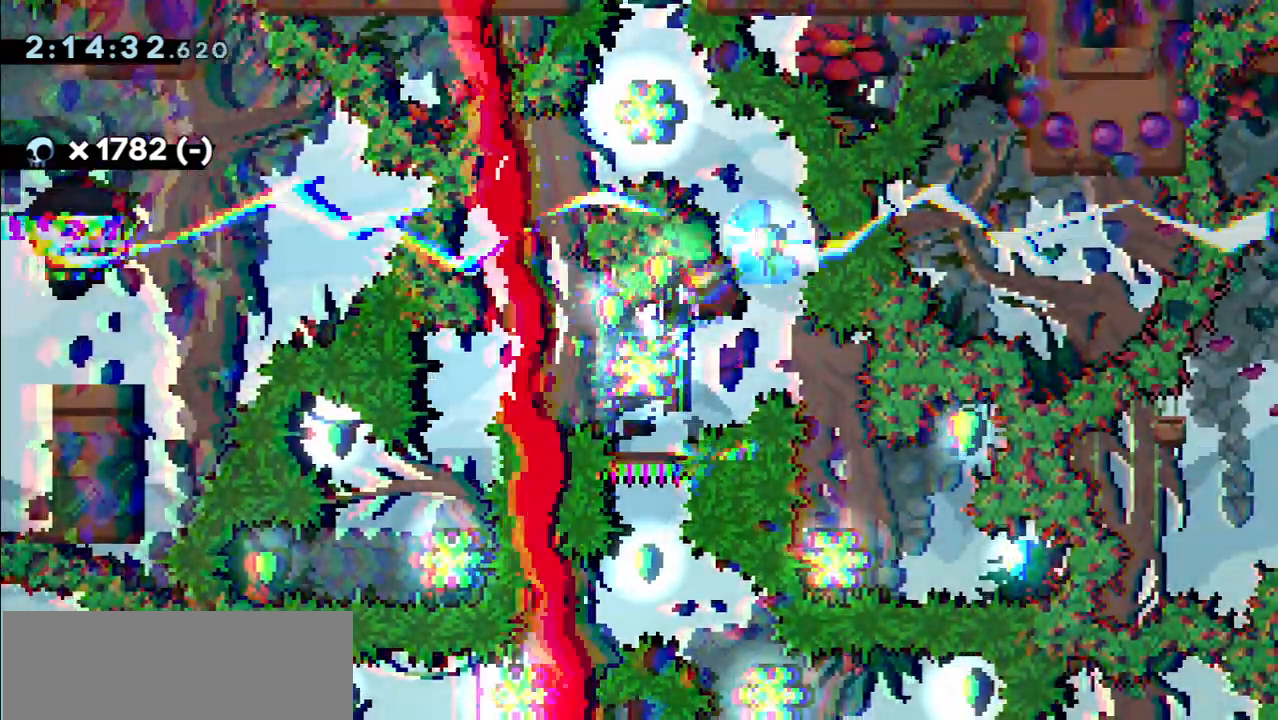
{"keys": ["down", "v"], "events": [[50, "down", "up"], [50, "v", "up"], [117, "v", "down"], [300, "v", "up"], [367, "left", "up"], [417, "down", "down"], [450, "v", "down"]]}
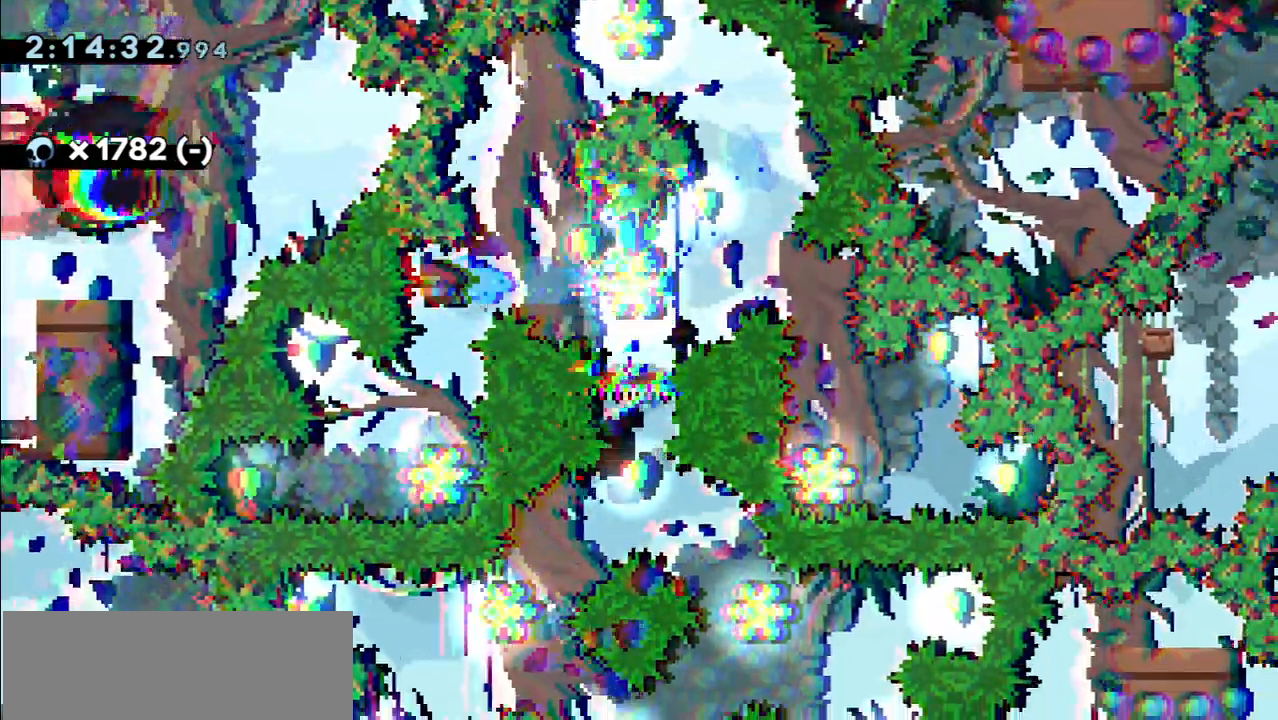
{"keys": ["right", "up"], "events": [[150, "v", "up"], [183, "down", "up"], [183, "left", "down"], [250, "v", "down"], [433, "right", "down"], [450, "left", "up"], [450, "up", "down"], [450, "v", "up"]]}
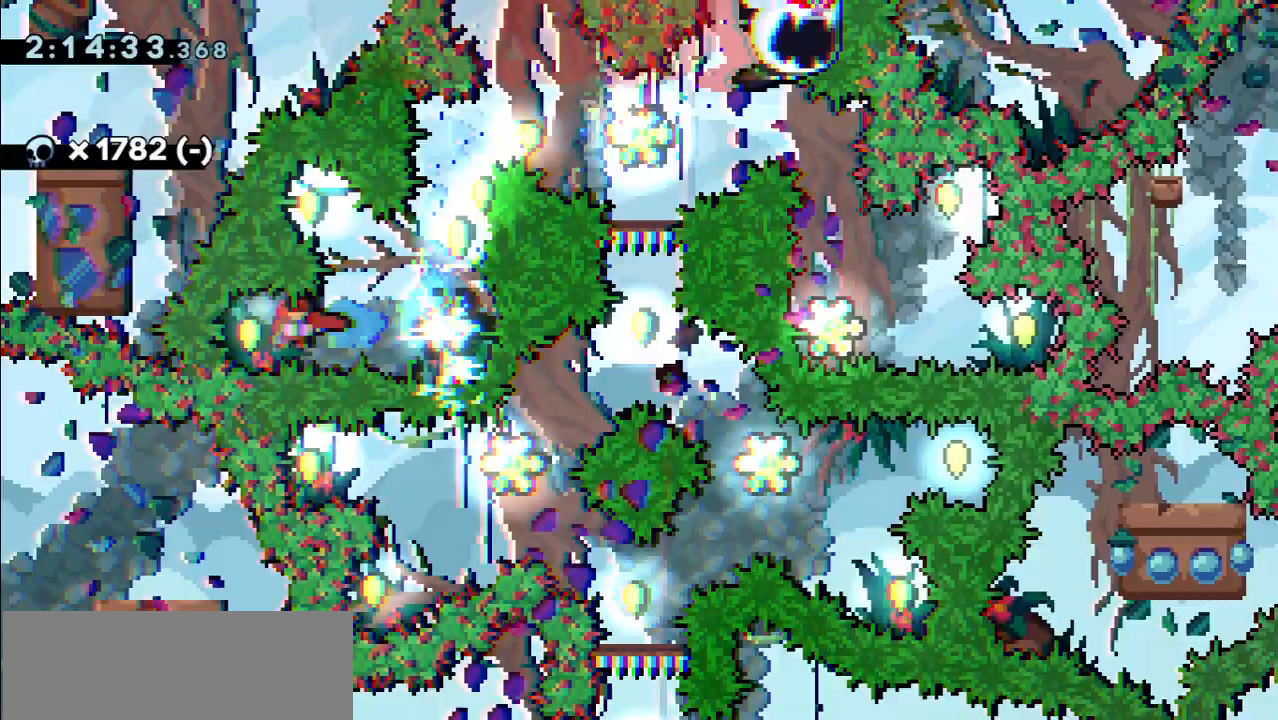
{"keys": ["left", "up", "v"], "events": [[33, "v", "down"], [50, "up", "up"], [200, "v", "up"], [283, "right", "up"], [283, "up", "down"], [300, "left", "down"], [350, "v", "down"]]}
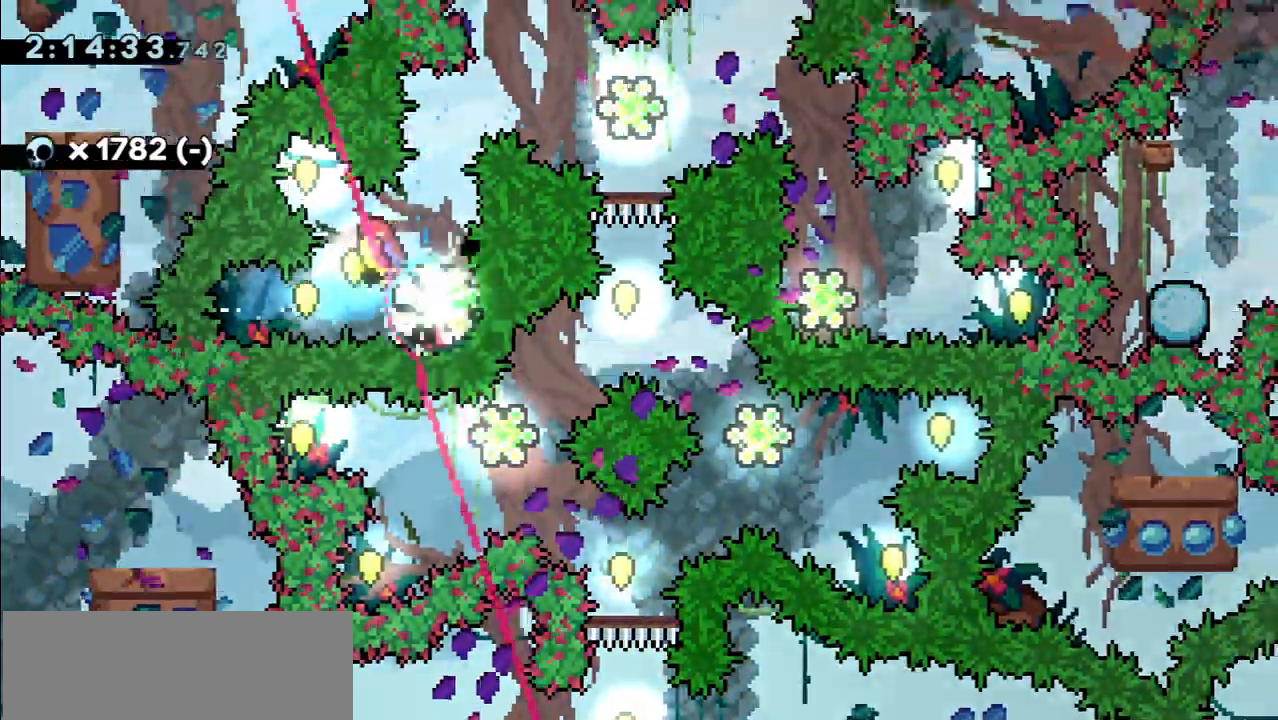
{"keys": ["up", "v"], "events": [[17, "up", "up"], [33, "left", "up"], [33, "v", "up"], [50, "right", "down"], [83, "down", "down"], [117, "v", "down"], [317, "down", "up"], [333, "v", "up"], [367, "right", "up"], [400, "up", "down"], [433, "v", "down"]]}
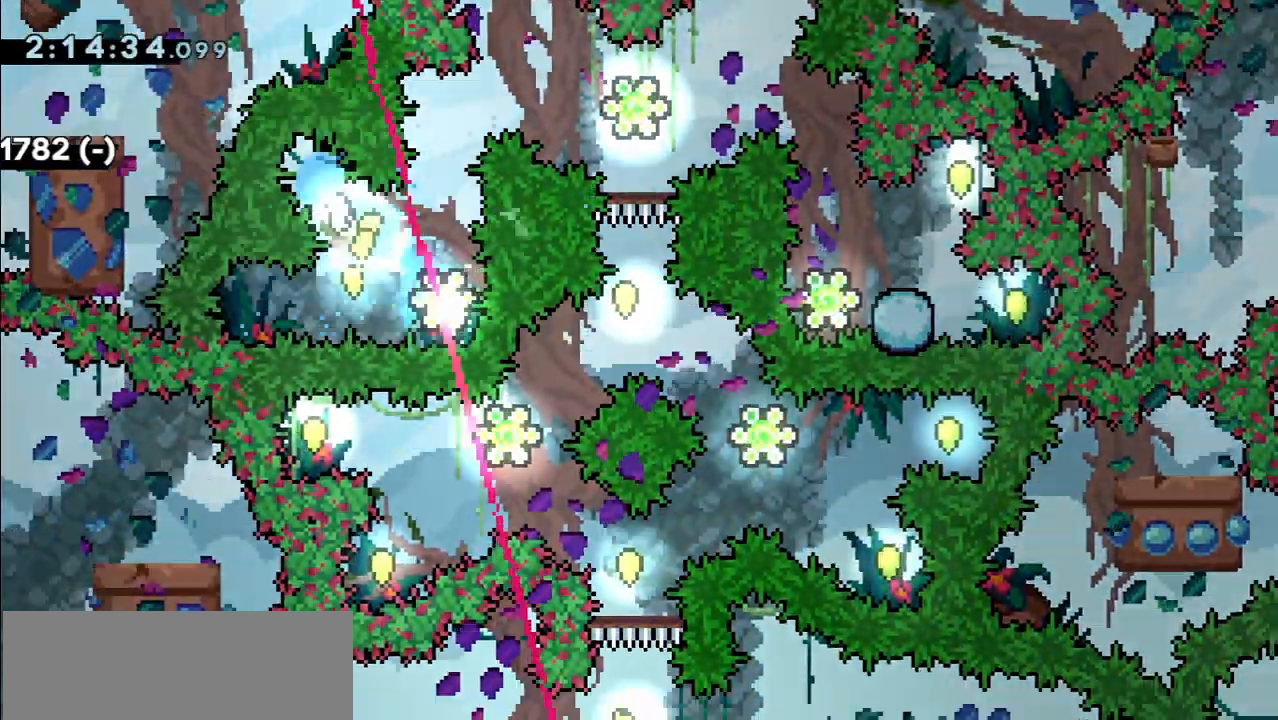
{"keys": ["right"], "events": [[100, "v", "up"], [117, "up", "up"], [200, "right", "down"], [283, "v", "down"], [483, "v", "up"]]}
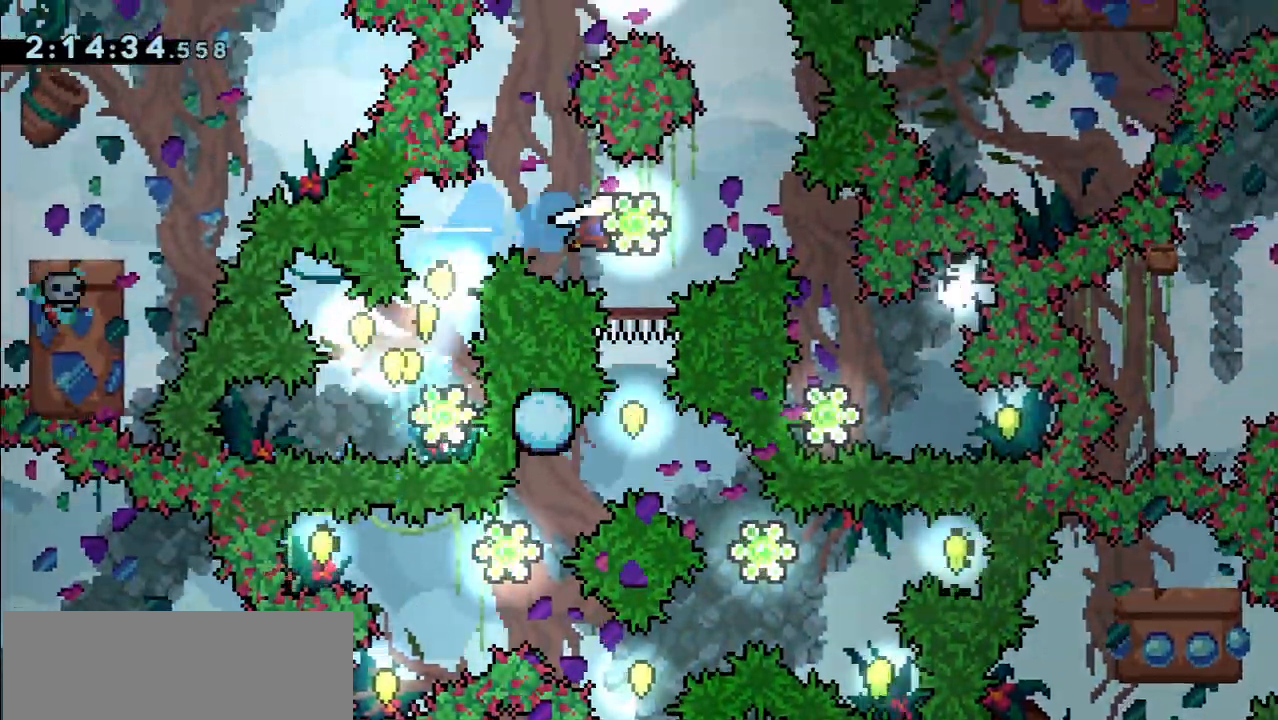
{"keys": ["down", "v"], "events": [[50, "v", "down"], [250, "v", "up"], [300, "right", "up"], [317, "down", "down"], [383, "v", "down"]]}
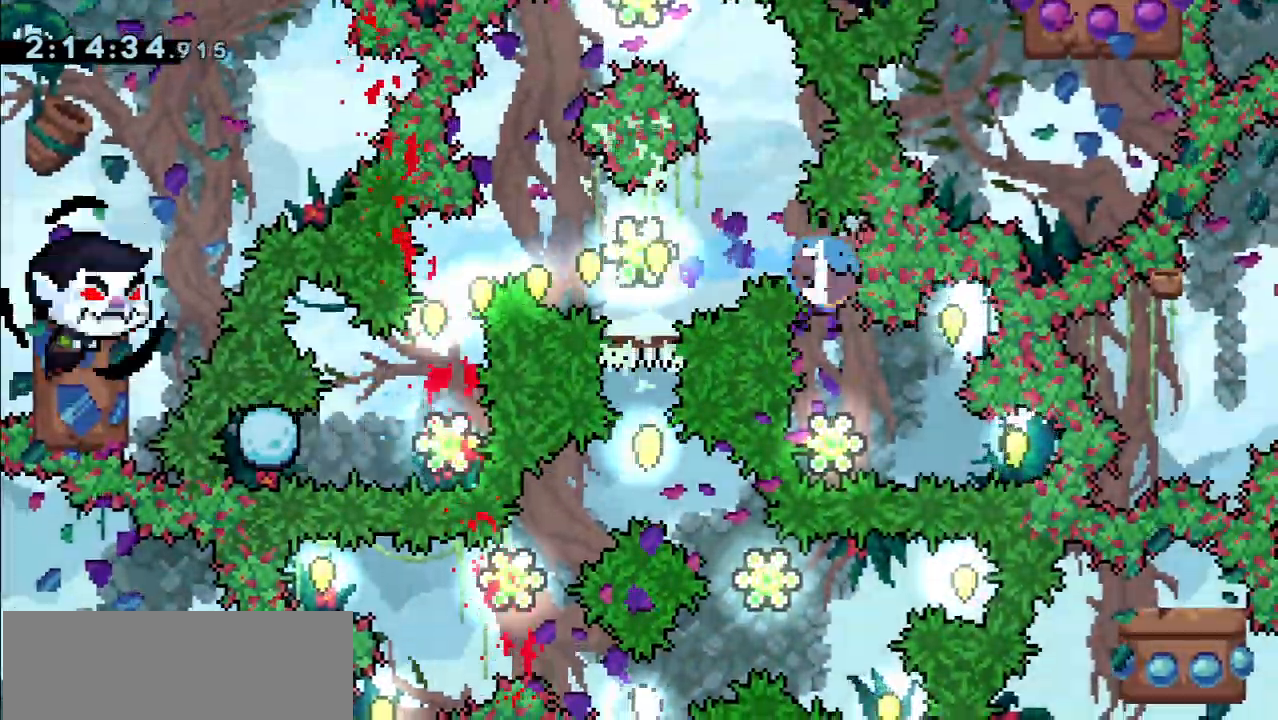
{"keys": ["left", "v"], "events": [[67, "v", "up"], [100, "down", "up"], [133, "right", "down"], [167, "v", "down"], [350, "right", "up"], [350, "up", "down"], [350, "v", "up"], [367, "left", "down"], [383, "up", "up"], [450, "v", "down"]]}
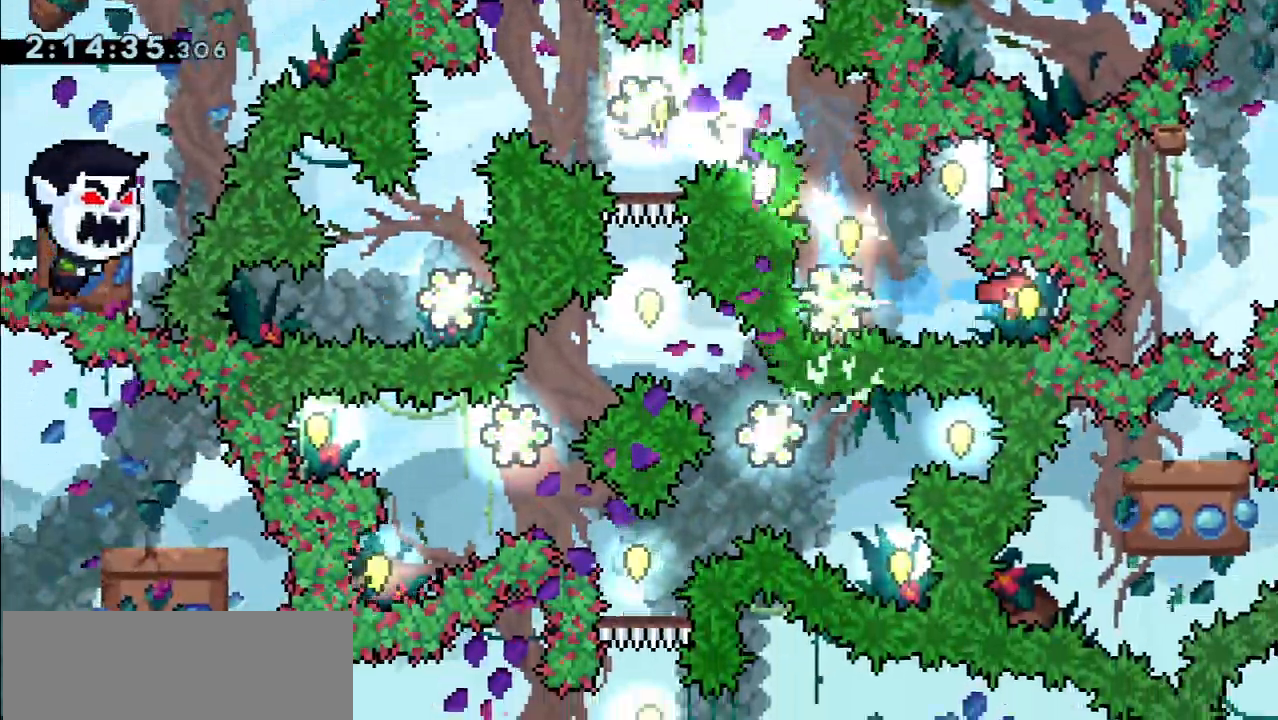
{"keys": [], "events": [[150, "v", "up"], [200, "left", "up"], [200, "right", "down"], [250, "v", "down"], [267, "up", "down"], [450, "up", "up"], [450, "v", "up"], [467, "right", "up"]]}
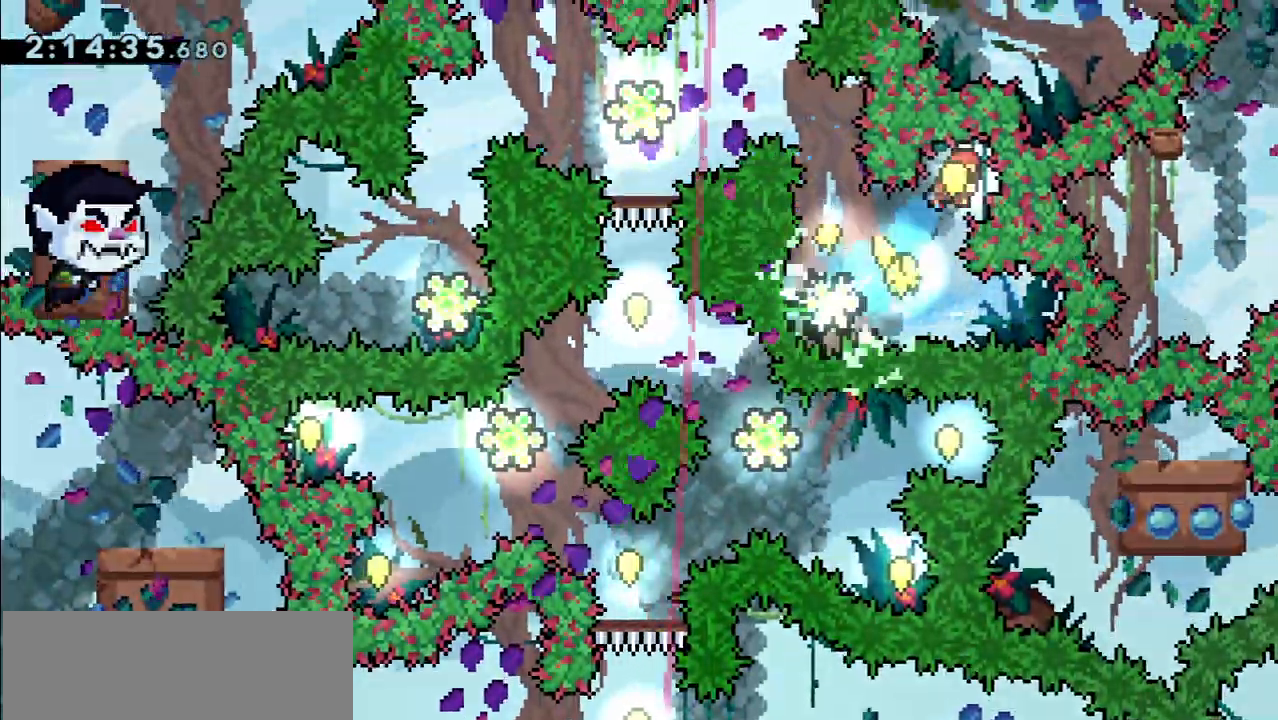
{"keys": ["up", "v"], "events": [[17, "down", "down"], [33, "left", "down"], [50, "v", "down"], [250, "v", "up"], [317, "down", "up"], [367, "v", "down"], [383, "left", "up"], [417, "up", "down"]]}
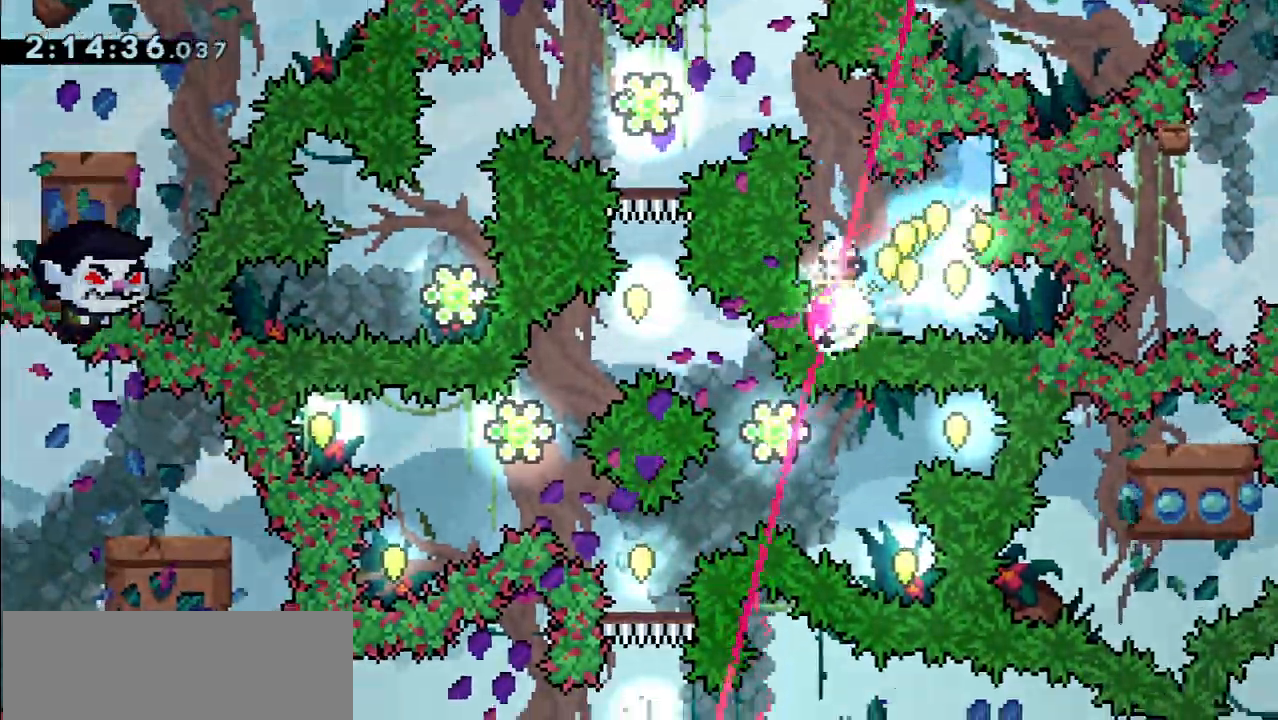
{"keys": ["left"], "events": [[67, "v", "up"], [183, "up", "up"], [233, "v", "down"], [250, "left", "down"], [433, "v", "up"]]}
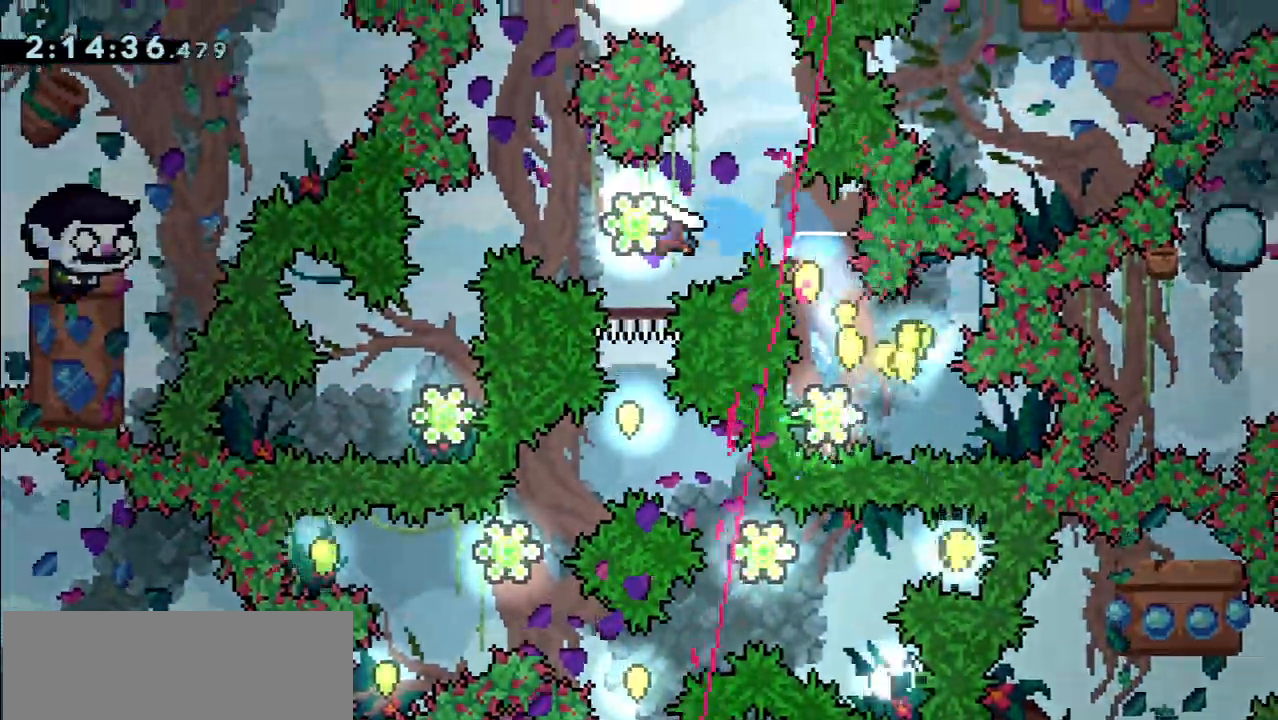
{"keys": ["down", "left", "v"], "events": [[33, "down", "down"], [33, "left", "up"], [67, "v", "down"], [250, "v", "up"], [283, "left", "down"], [333, "v", "down"]]}
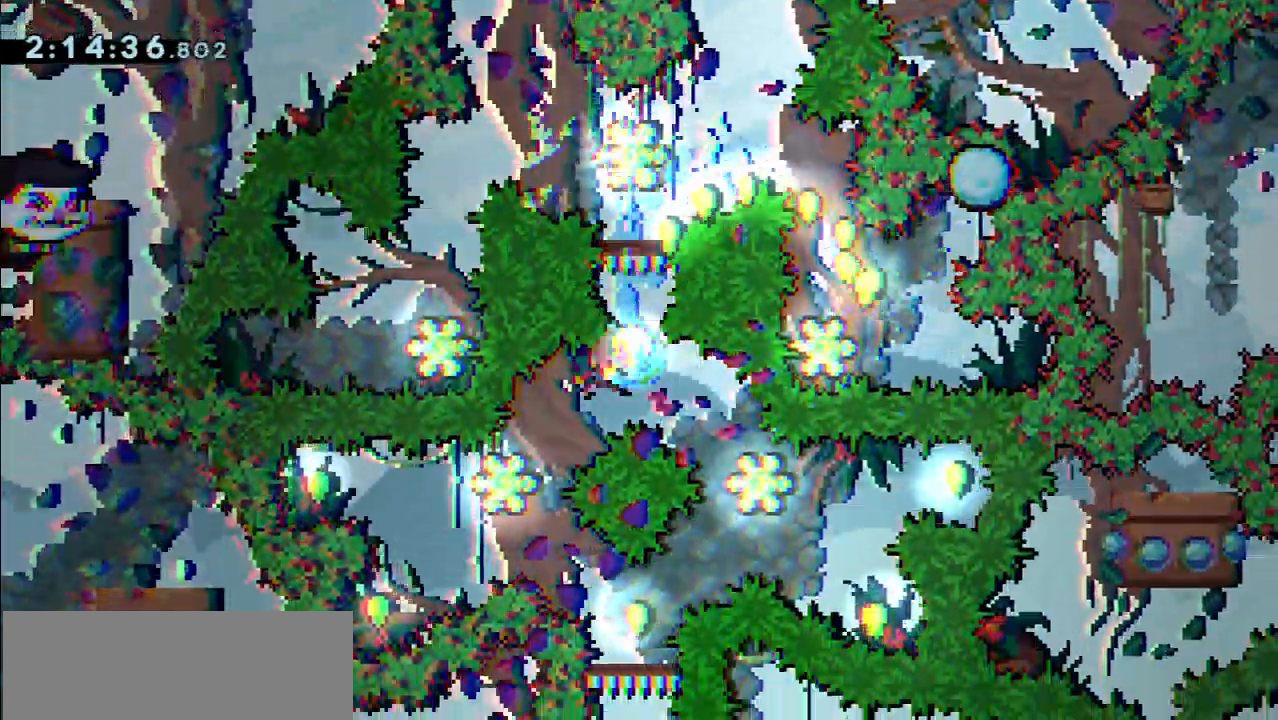
{"keys": ["right", "up", "v"], "events": [[33, "v", "up"], [100, "v", "down"], [267, "right", "down"], [283, "down", "up"], [283, "v", "up"], [300, "left", "up"], [333, "up", "down"], [383, "v", "down"]]}